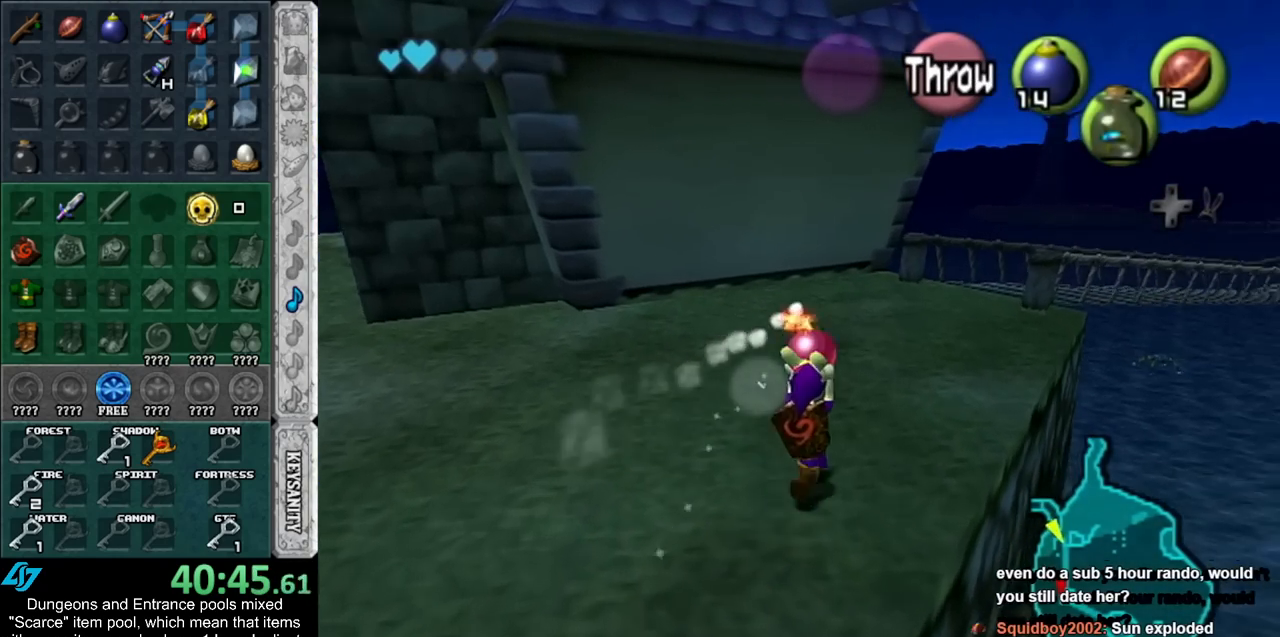
Gameplay with a controller (Nintendo layout); each line is a JSON object with the inputs held at the frame after it. "events" lists button and stick changes between this image and that frame as [ms after this image, input, new state], when the widget could be followed in between. Not read: L2 L3 R3.
{"buttons": ["A"], "left_stick": "up", "right_stick": "center", "events": [[417, "A", "down"]]}
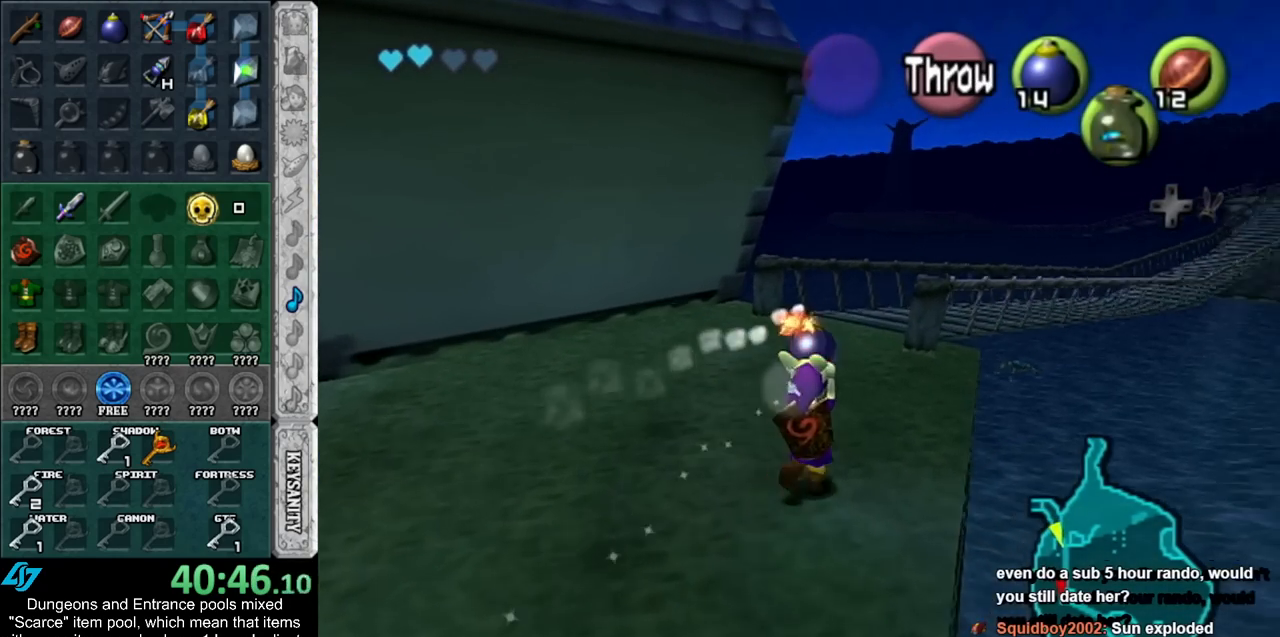
{"buttons": [], "left_stick": "up", "right_stick": "center", "events": [[17, "A", "up"], [133, "R1", "down"], [267, "R1", "up"]]}
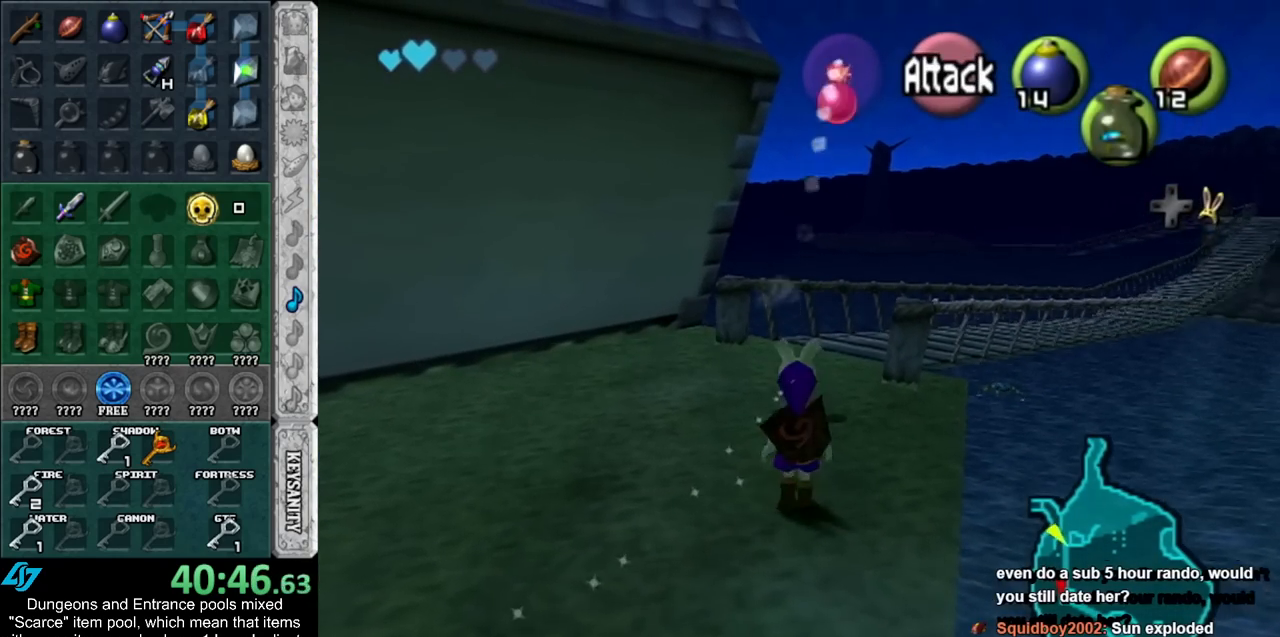
{"buttons": [], "left_stick": "center", "right_stick": "center", "events": [[17, "Y", "down"], [67, "left_stick", "up-left"], [133, "Y", "up"], [450, "left_stick", "center"]]}
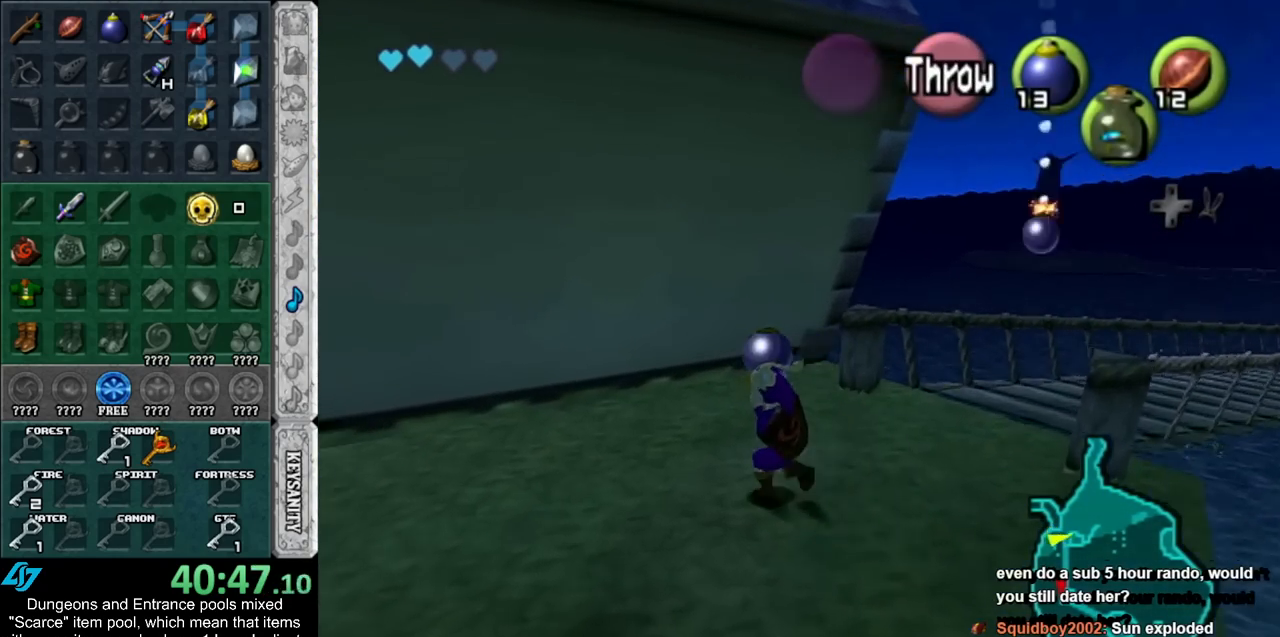
{"buttons": [], "left_stick": "right", "right_stick": "center", "events": [[267, "left_stick", "right"]]}
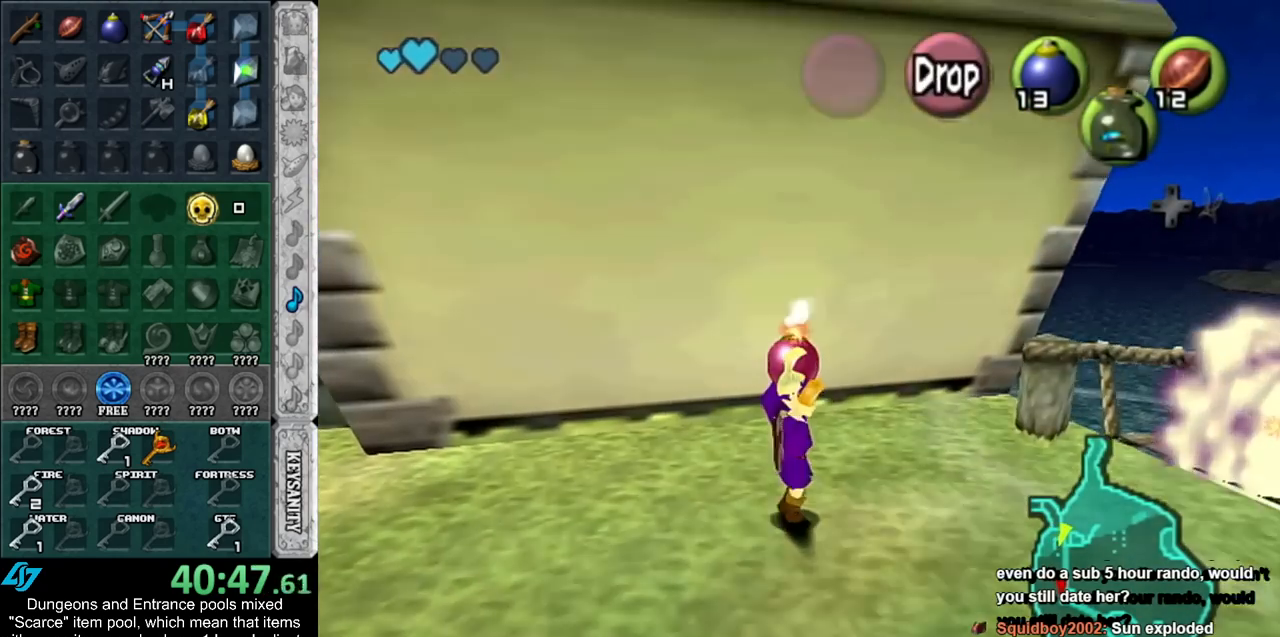
{"buttons": [], "left_stick": "up", "right_stick": "center", "events": [[267, "left_stick", "up-right"], [450, "left_stick", "up"]]}
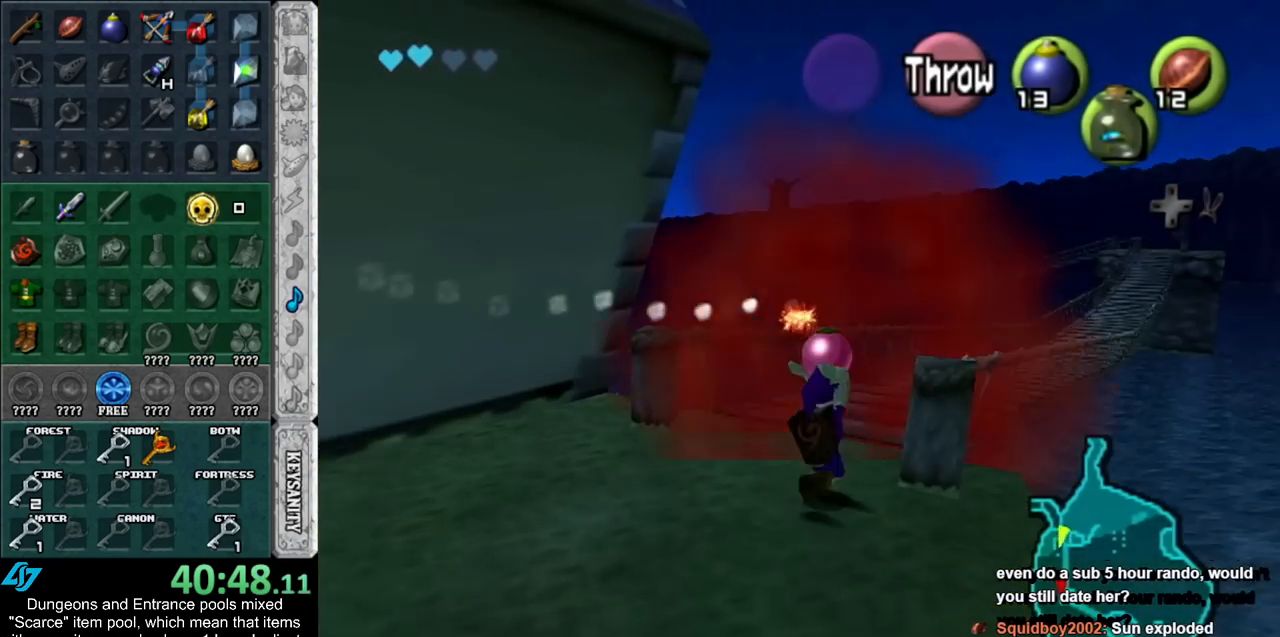
{"buttons": [], "left_stick": "center", "right_stick": "center", "events": [[133, "left_stick", "up-left"], [233, "L1", "down"], [233, "left_stick", "center"], [450, "L1", "up"]]}
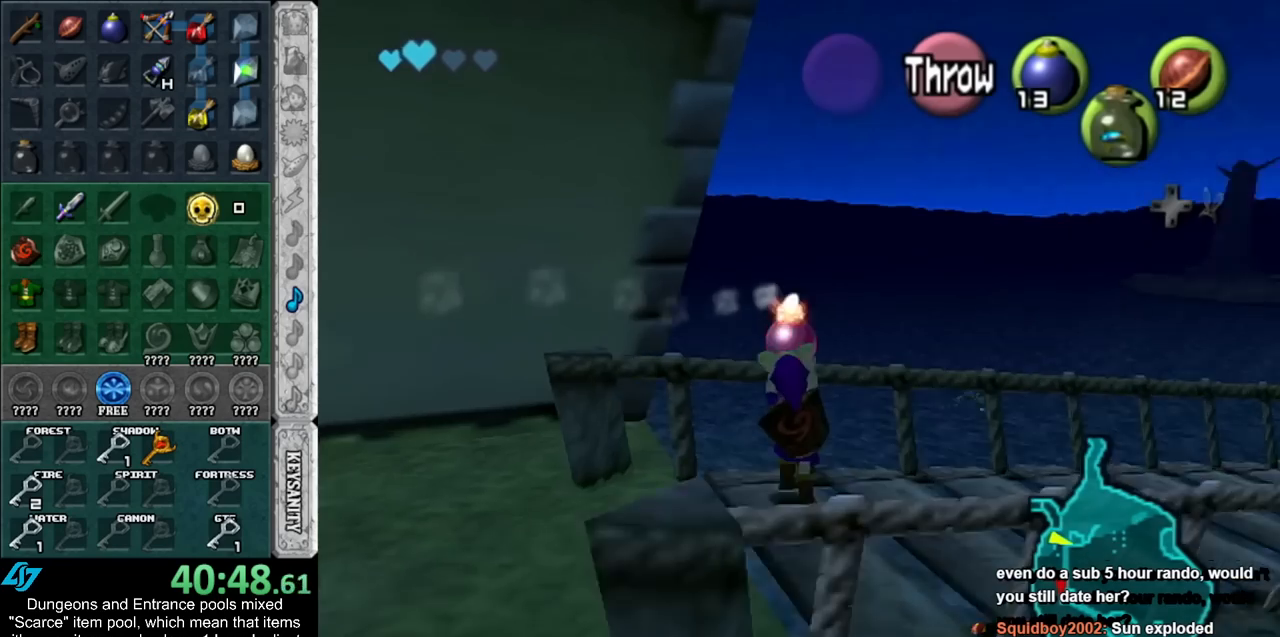
{"buttons": [], "left_stick": "center", "right_stick": "center", "events": []}
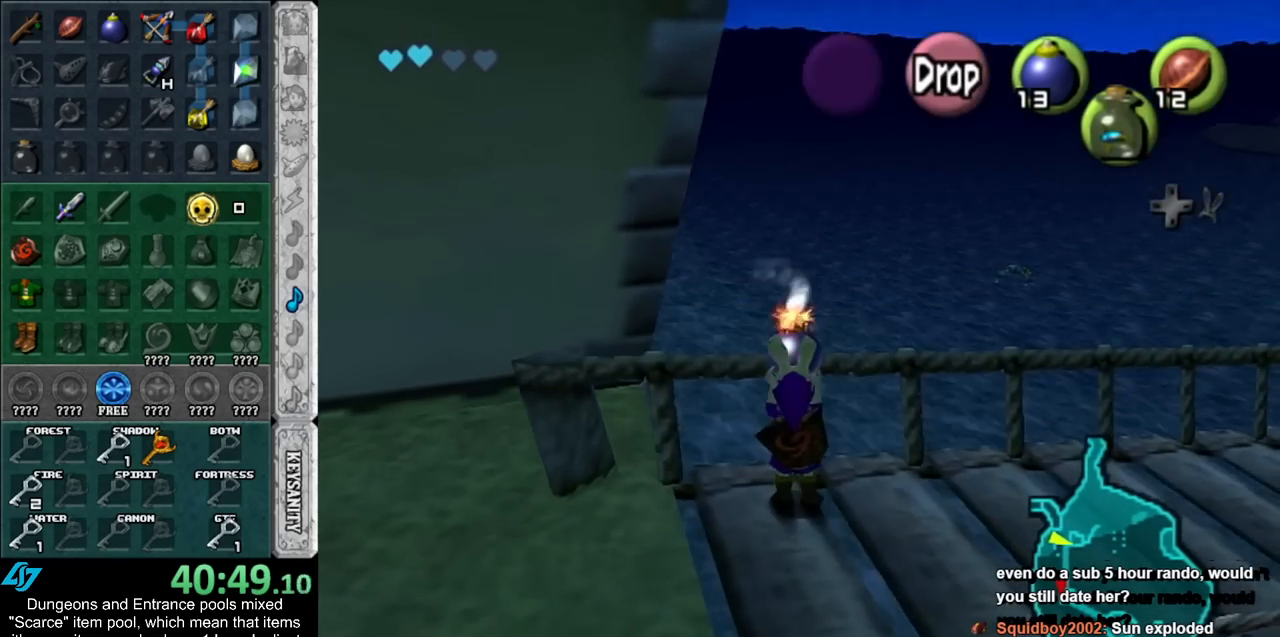
{"buttons": ["L1"], "left_stick": "center", "right_stick": "center", "events": [[67, "left_stick", "up"], [233, "A", "down"], [350, "A", "up"], [350, "L1", "down"], [350, "left_stick", "center"]]}
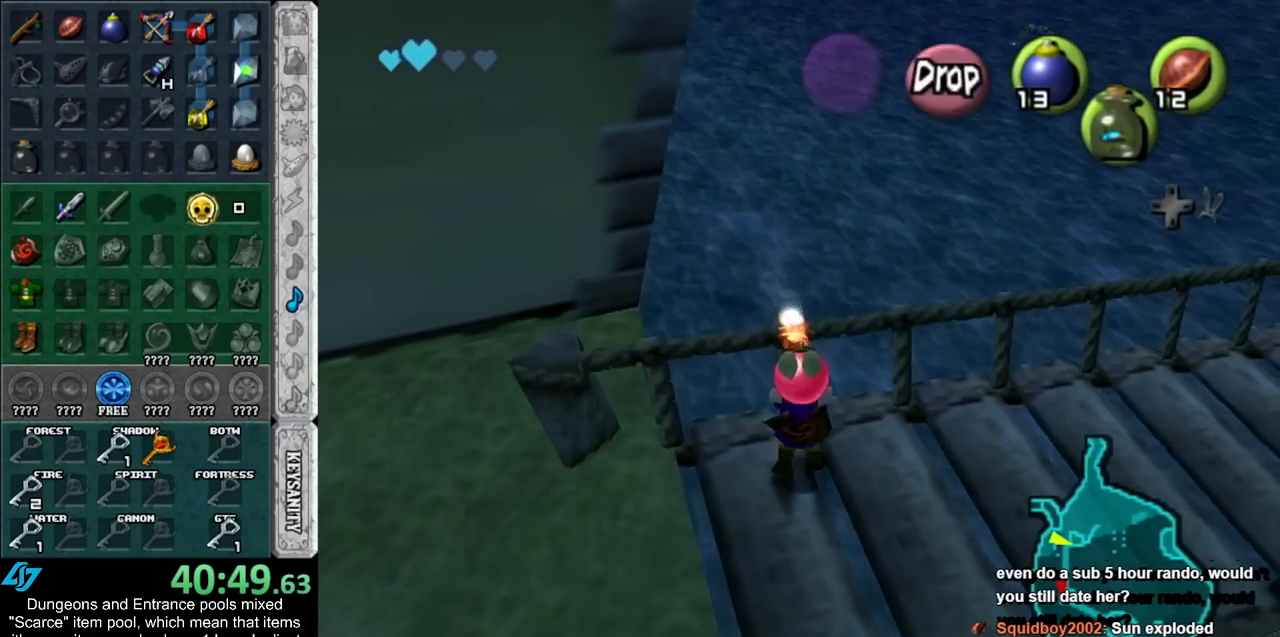
{"buttons": ["L1"], "left_stick": "center", "right_stick": "center", "events": [[17, "left_stick", "down"], [450, "left_stick", "center"]]}
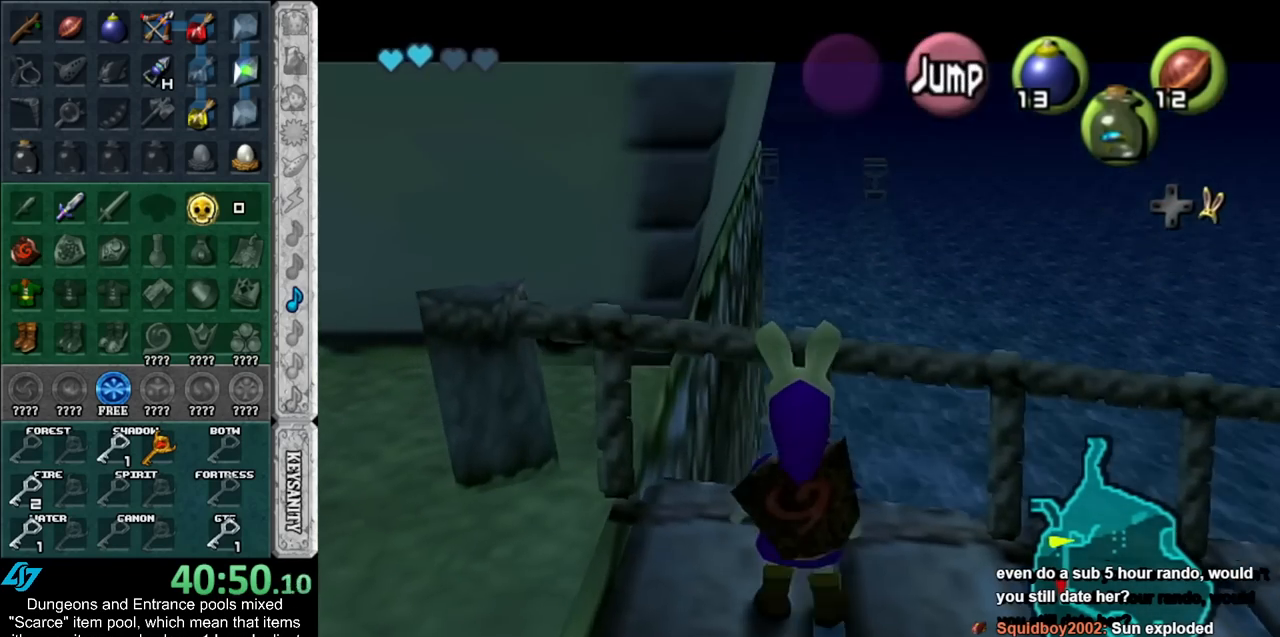
{"buttons": ["L1"], "left_stick": "center", "right_stick": "center", "events": []}
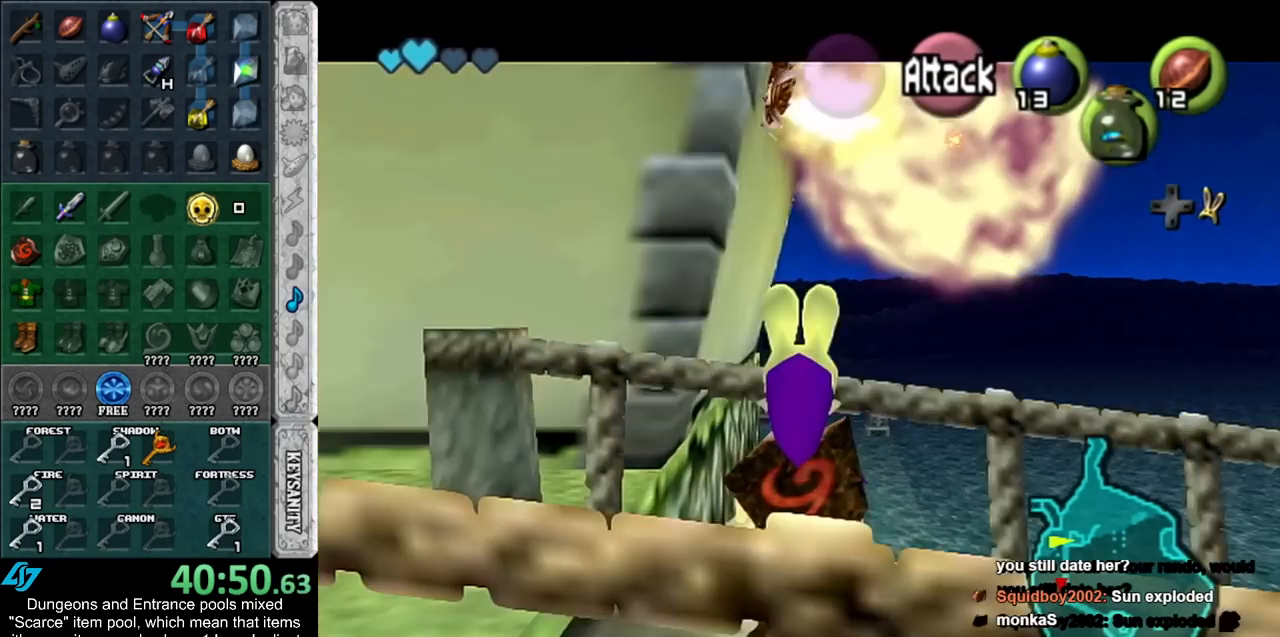
{"buttons": ["L1"], "left_stick": "down-left", "right_stick": "center", "events": [[133, "left_stick", "left"], [383, "left_stick", "down-left"]]}
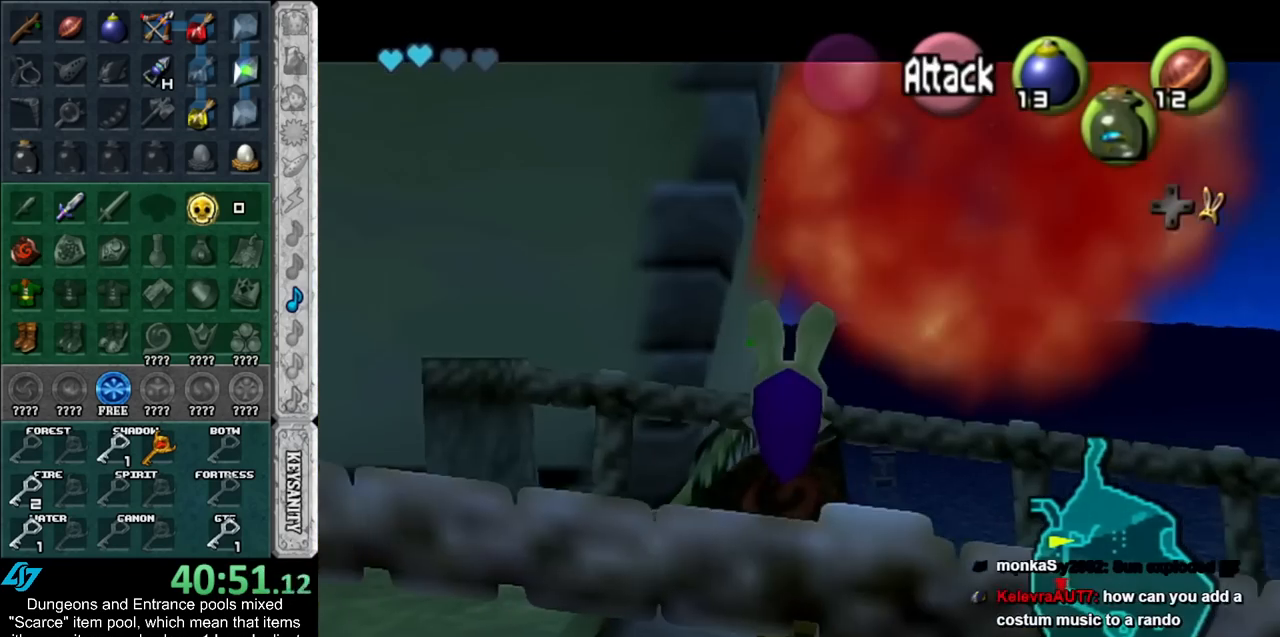
{"buttons": ["L1"], "left_stick": "down-left", "right_stick": "center", "events": []}
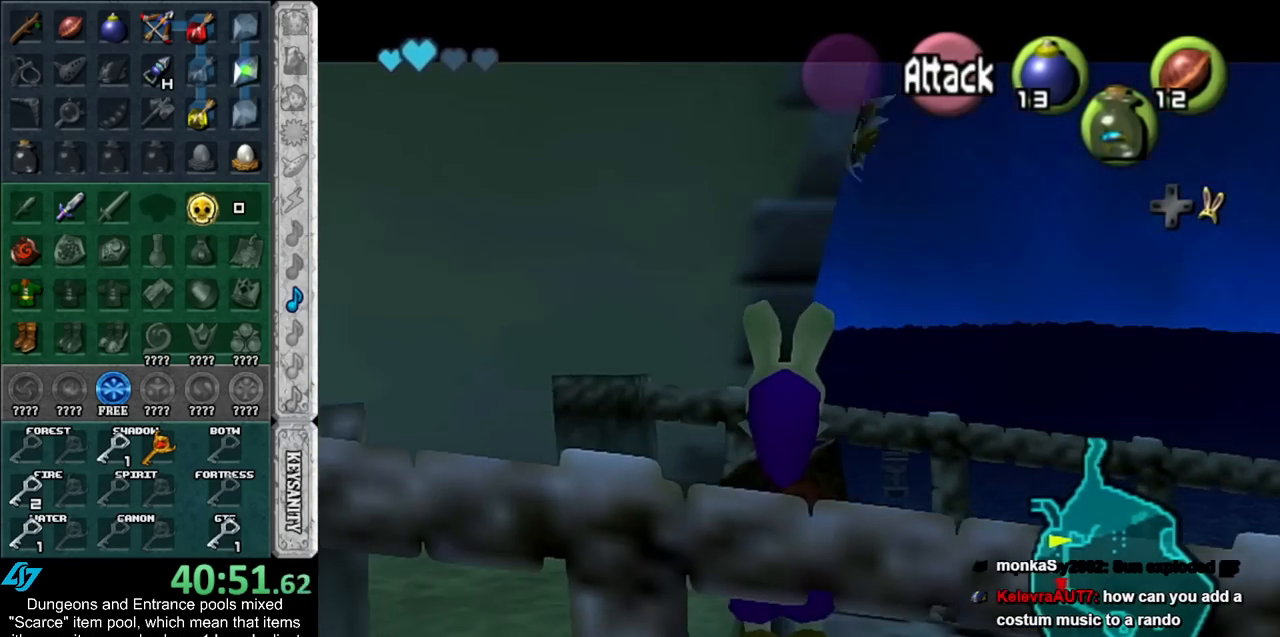
{"buttons": ["L1"], "left_stick": "down-left", "right_stick": "center", "events": []}
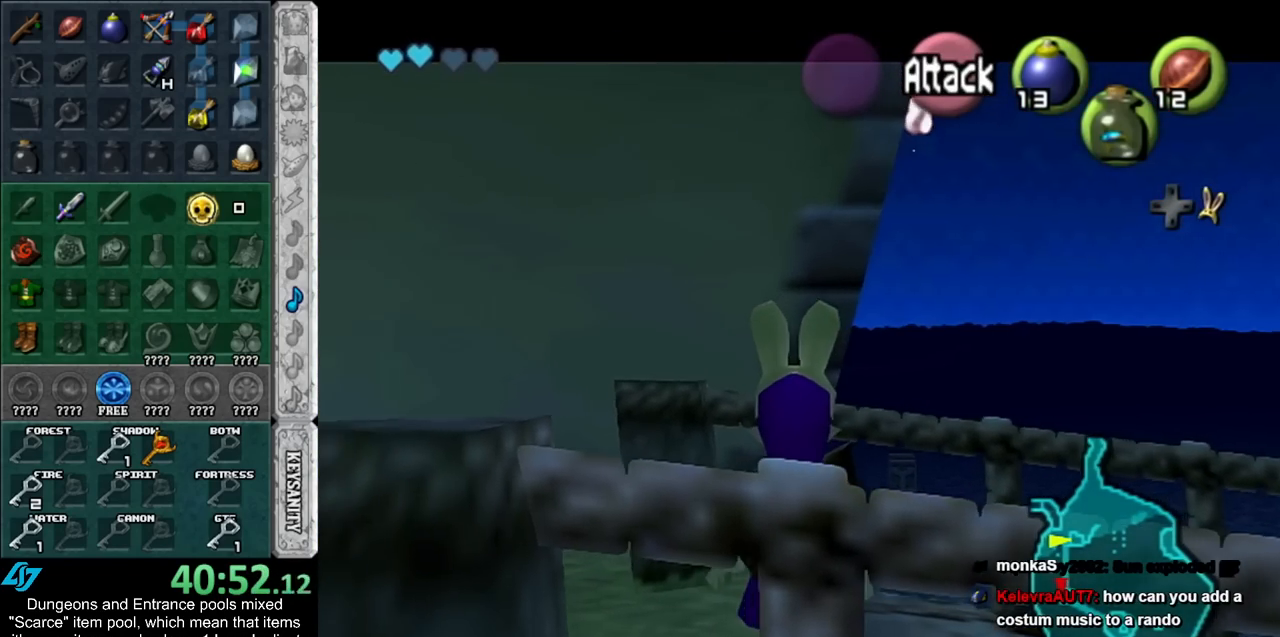
{"buttons": ["A", "L1"], "left_stick": "left", "right_stick": "center", "events": [[267, "left_stick", "left"], [350, "A", "down"]]}
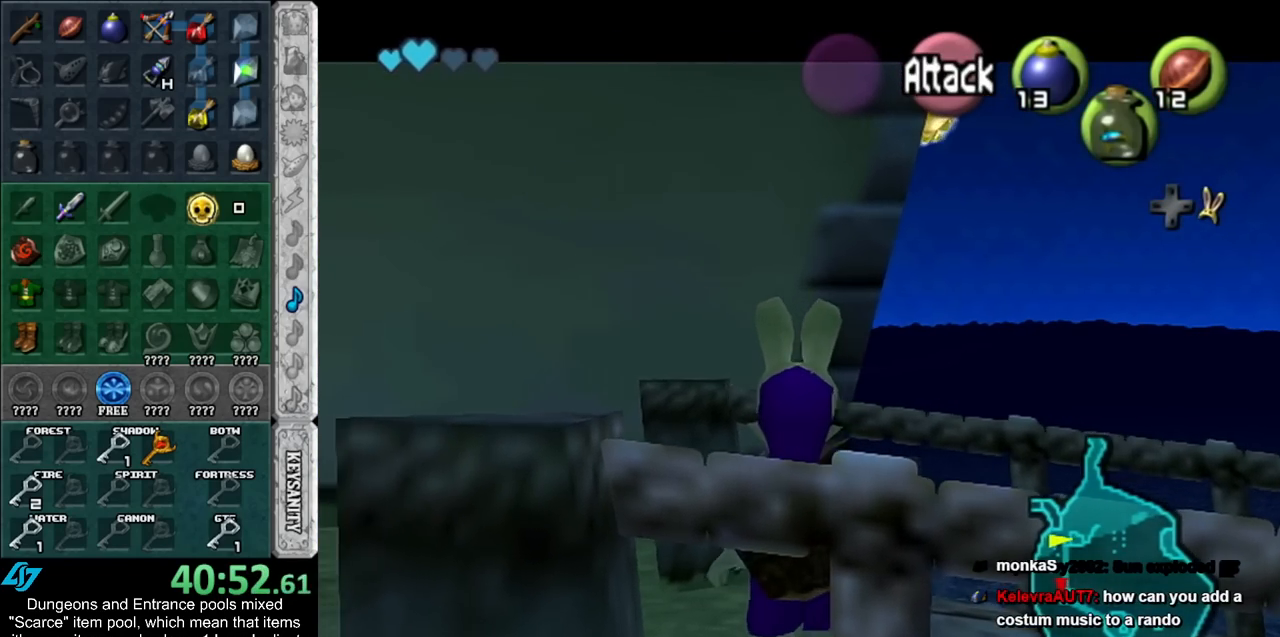
{"buttons": [], "left_stick": "up-left", "right_stick": "center", "events": [[17, "A", "up"], [83, "L1", "up"], [333, "left_stick", "up-left"]]}
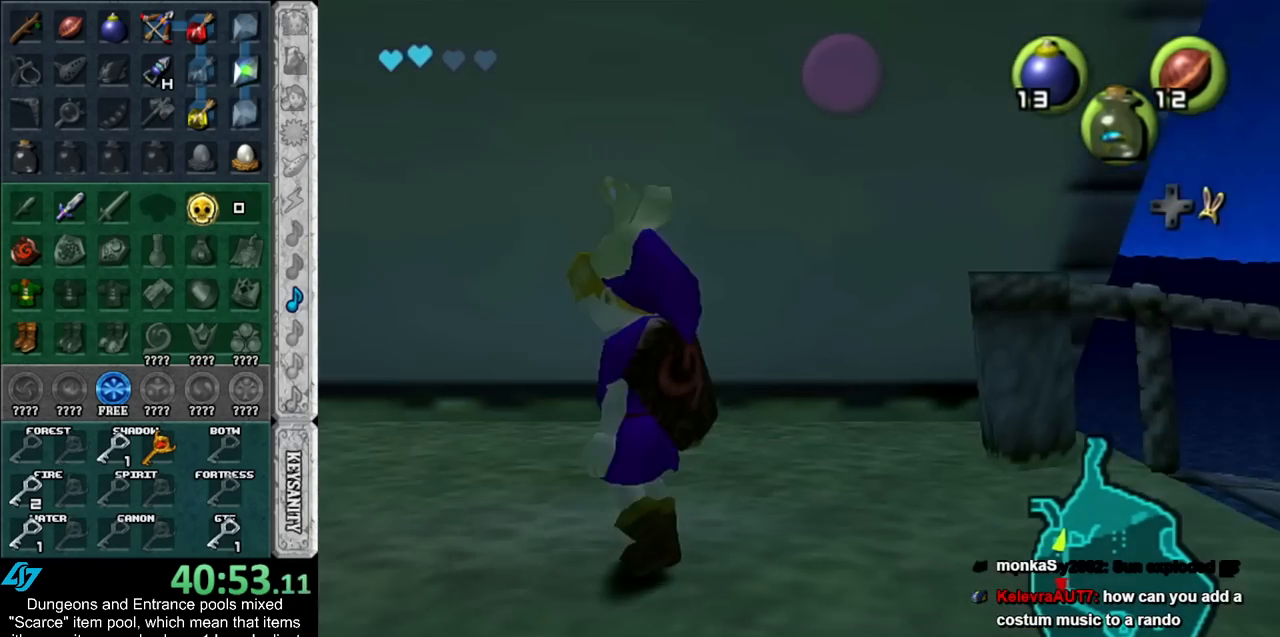
{"buttons": [], "left_stick": "up-left", "right_stick": "center", "events": []}
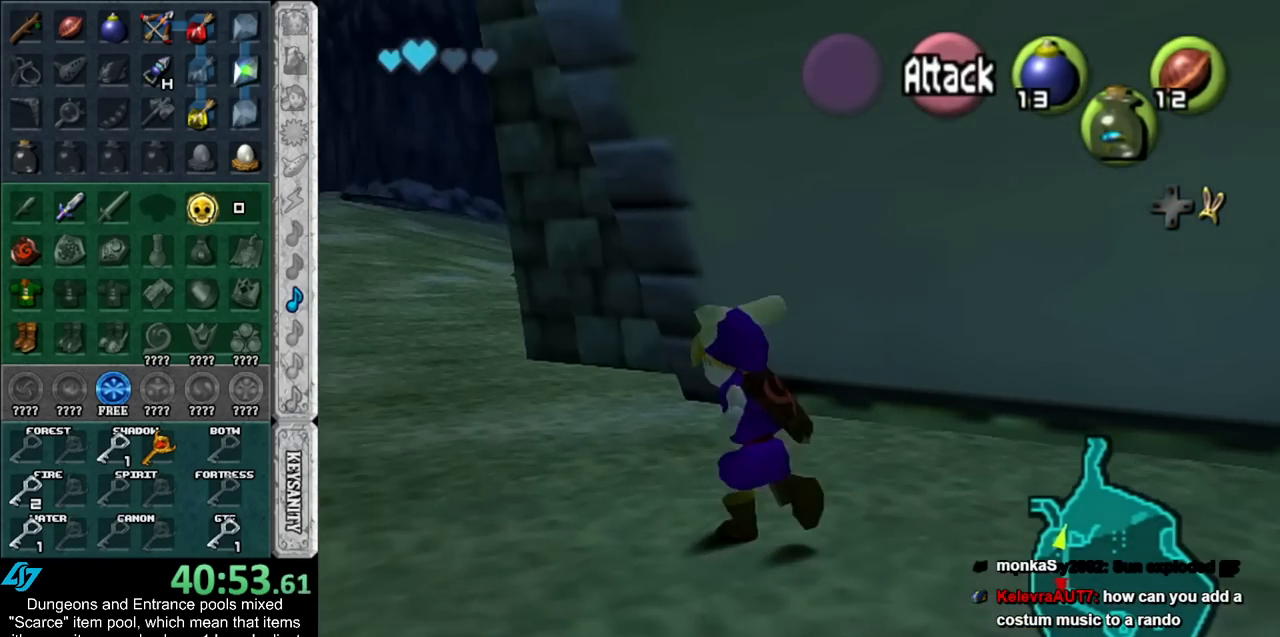
{"buttons": [], "left_stick": "up", "right_stick": "center", "events": [[450, "left_stick", "up"]]}
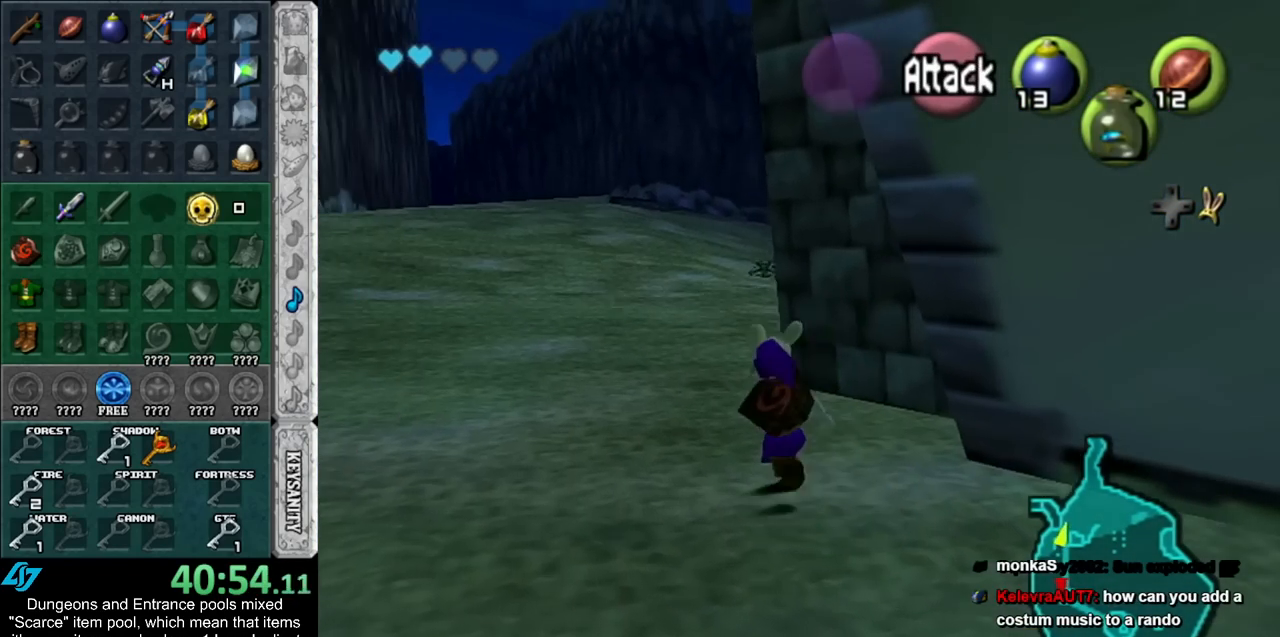
{"buttons": [], "left_stick": "up", "right_stick": "center", "events": []}
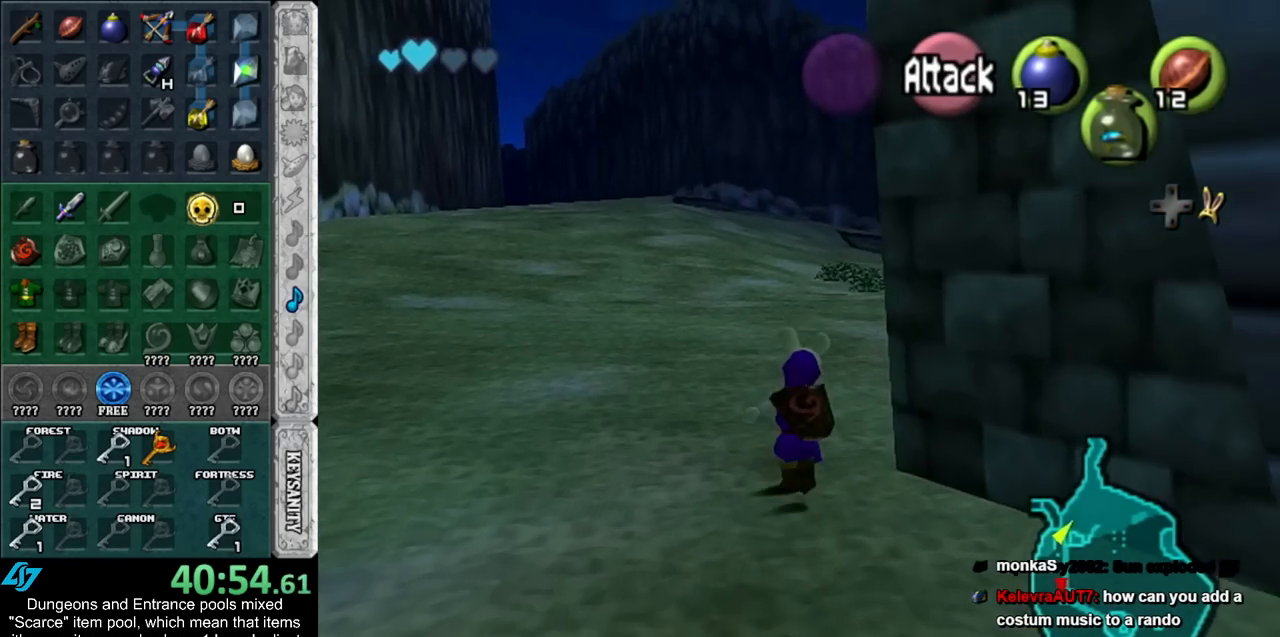
{"buttons": ["L1"], "left_stick": "up-right", "right_stick": "center", "events": [[100, "left_stick", "up-right"], [417, "L1", "down"]]}
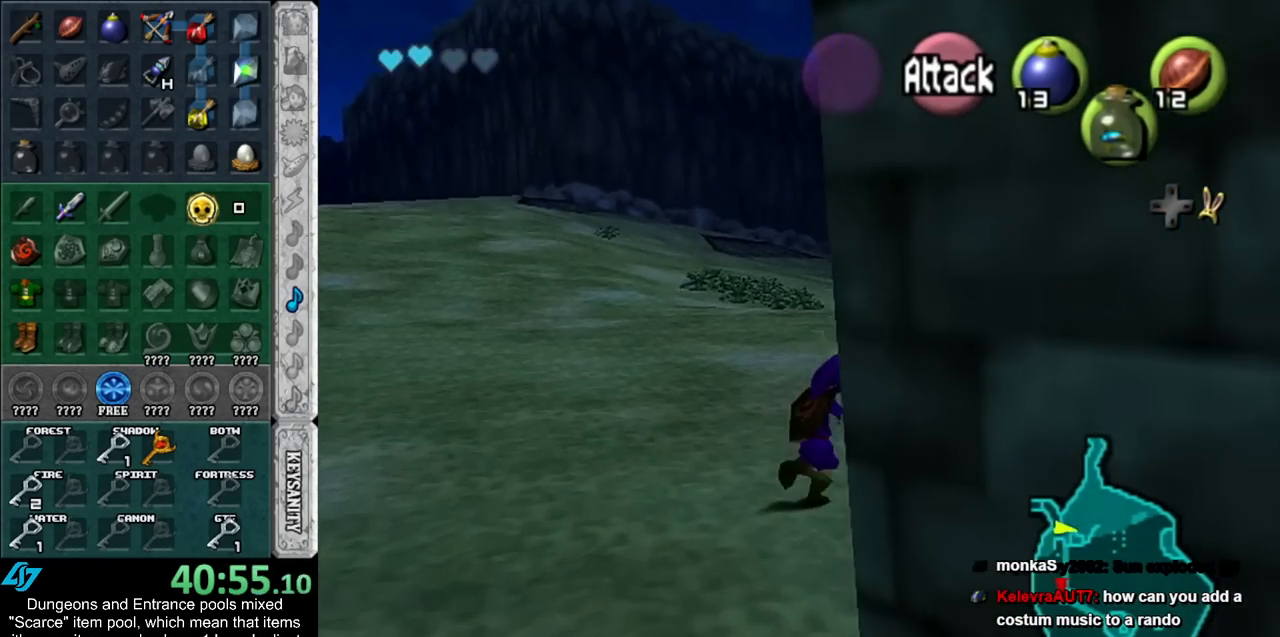
{"buttons": [], "left_stick": "up", "right_stick": "center", "events": [[100, "L1", "up"], [100, "left_stick", "up"]]}
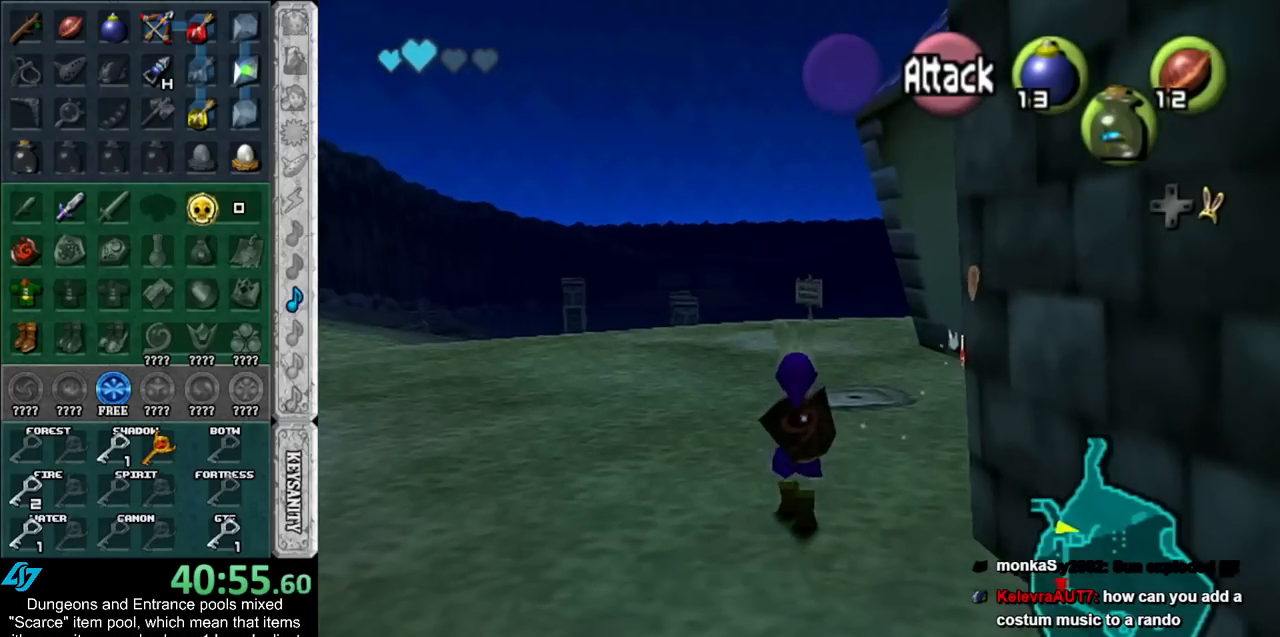
{"buttons": [], "left_stick": "up", "right_stick": "center", "events": [[100, "left_stick", "up-right"], [483, "left_stick", "up"]]}
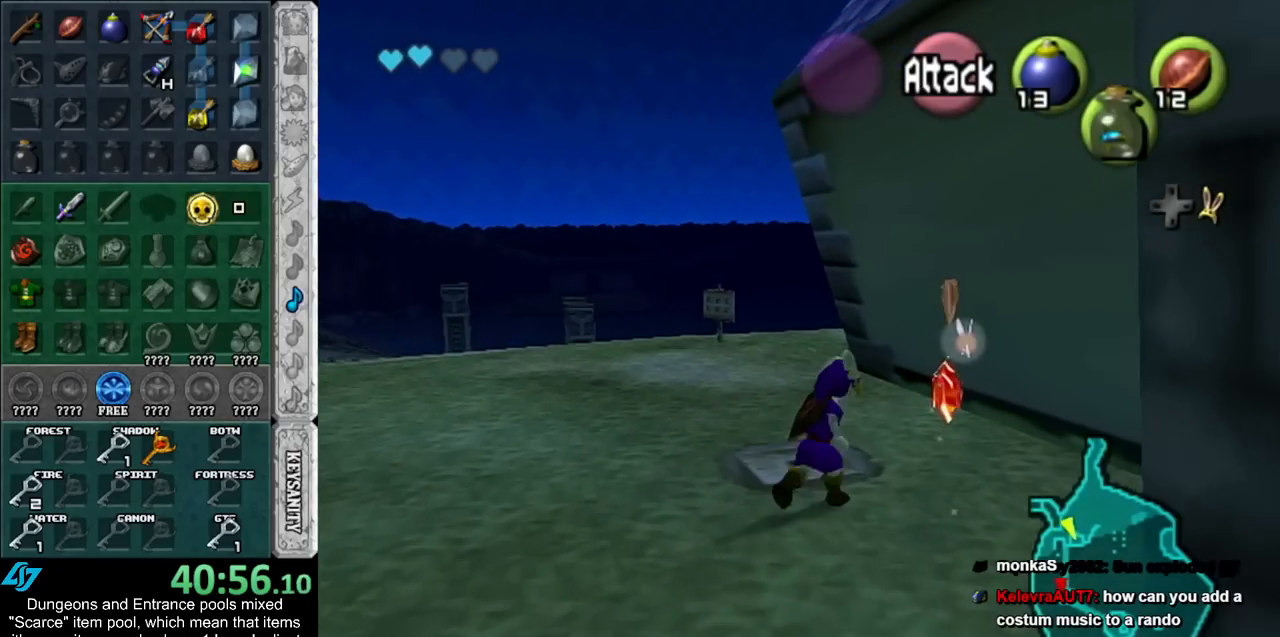
{"buttons": ["A", "B"], "left_stick": "center", "right_stick": "center", "events": [[350, "left_stick", "center"], [483, "A", "down"], [483, "B", "down"]]}
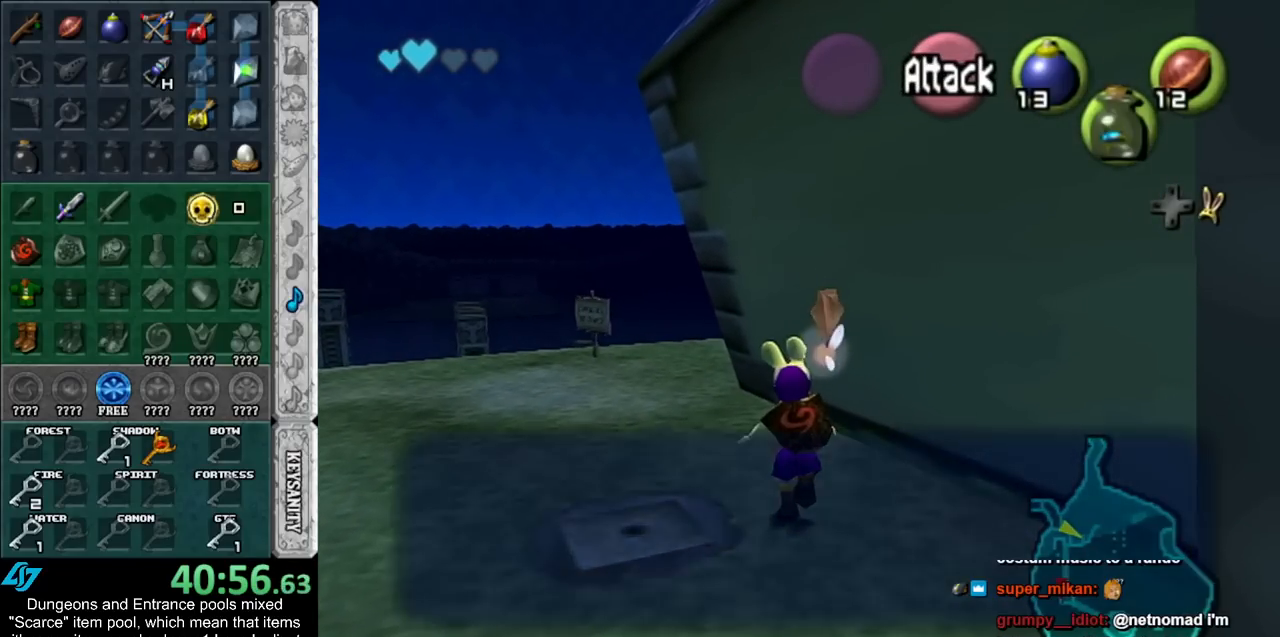
{"buttons": ["A", "B"], "left_stick": "up", "right_stick": "center", "events": [[17, "left_stick", "up"], [67, "A", "up"], [67, "B", "up"], [133, "A", "down"], [167, "B", "down"], [233, "A", "up"], [233, "B", "up"], [333, "A", "down"], [333, "B", "down"], [383, "A", "up"], [383, "B", "up"], [450, "A", "down"], [450, "B", "down"]]}
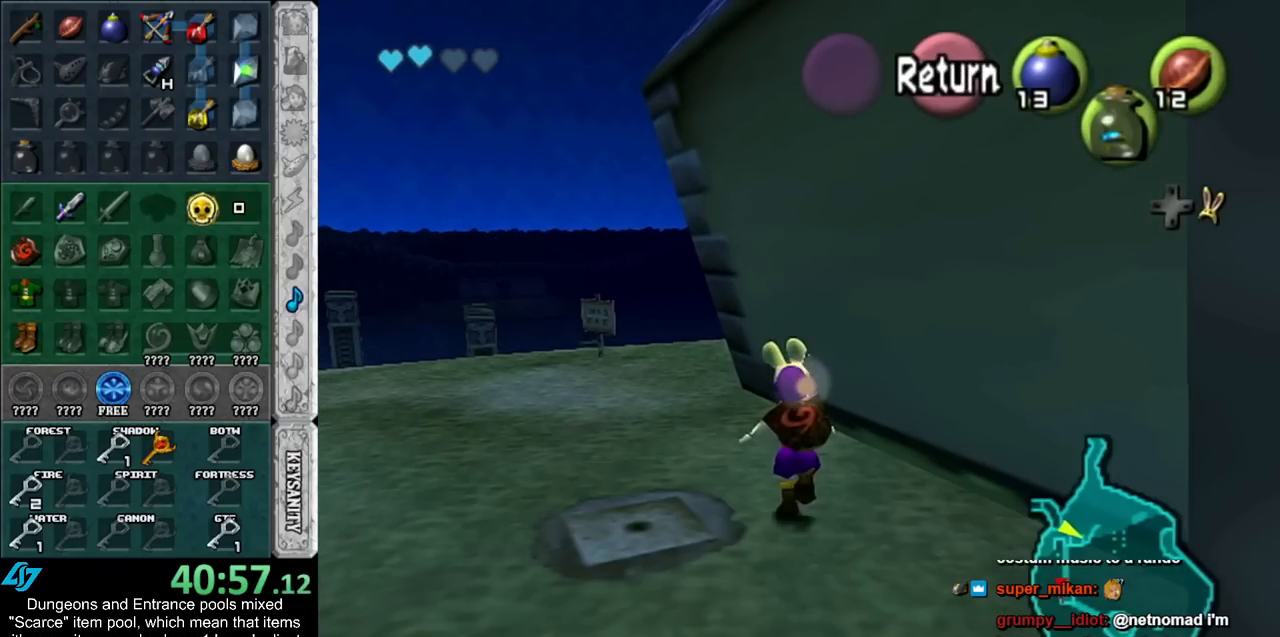
{"buttons": [], "left_stick": "up-left", "right_stick": "center", "events": [[17, "A", "up"], [17, "B", "up"], [33, "left_stick", "up-left"]]}
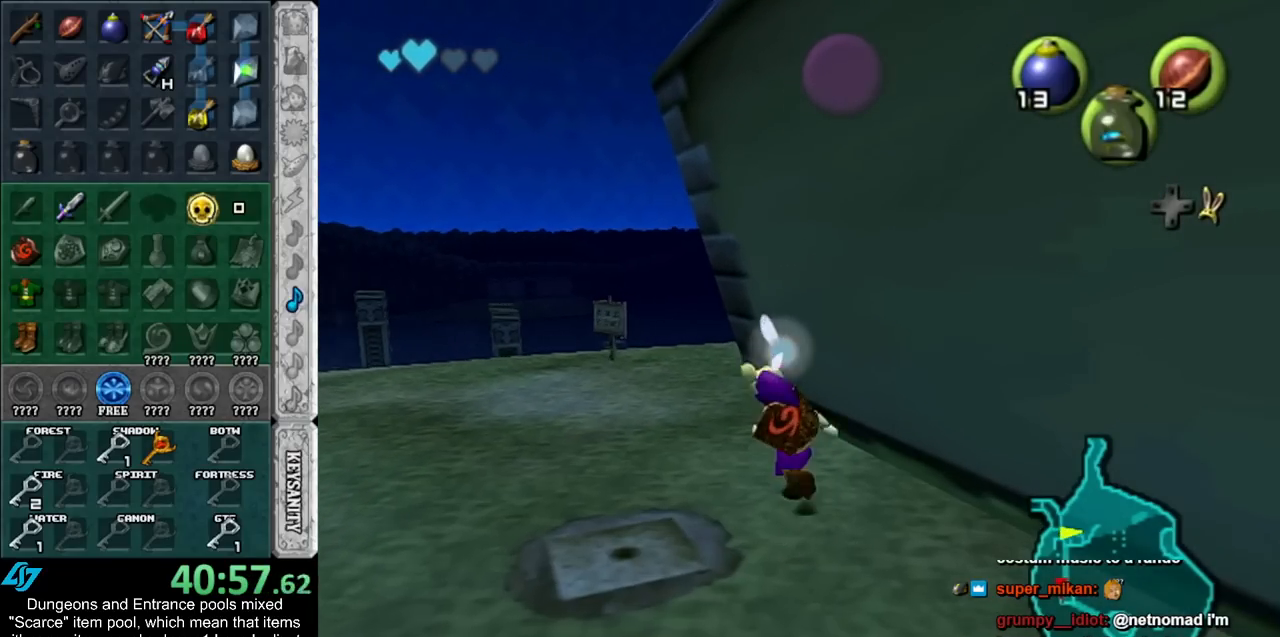
{"buttons": [], "left_stick": "up", "right_stick": "center", "events": [[167, "left_stick", "up"]]}
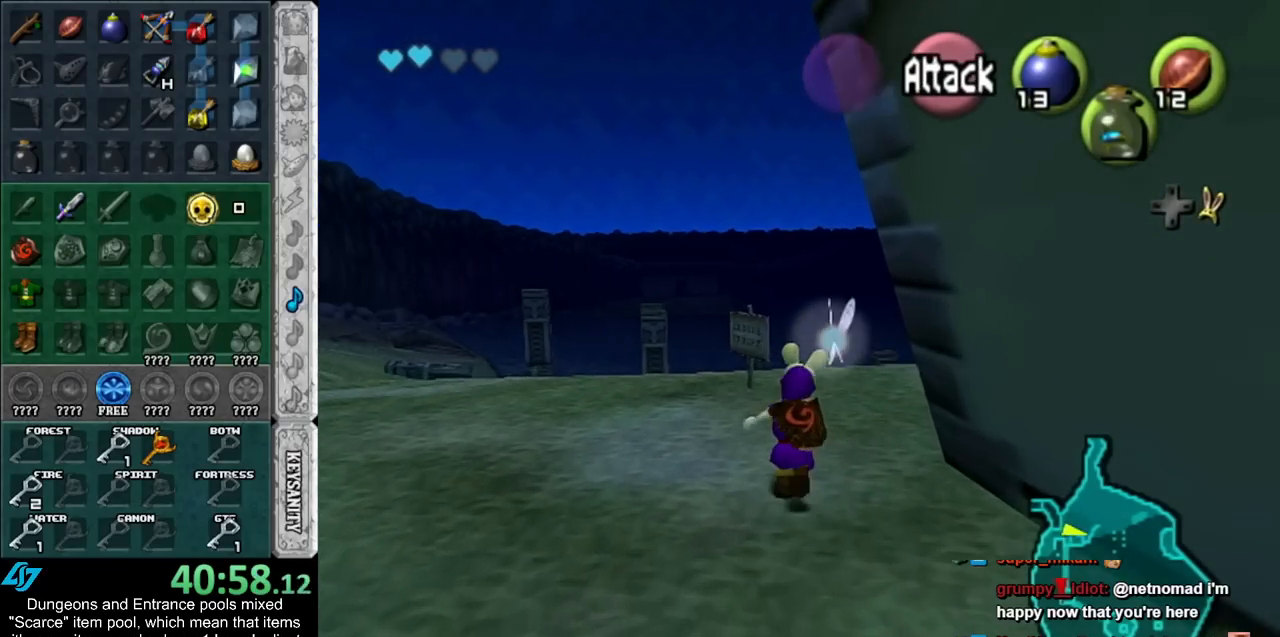
{"buttons": ["L1"], "left_stick": "center", "right_stick": "center", "events": [[200, "left_stick", "up-right"], [350, "L1", "down"], [417, "left_stick", "center"]]}
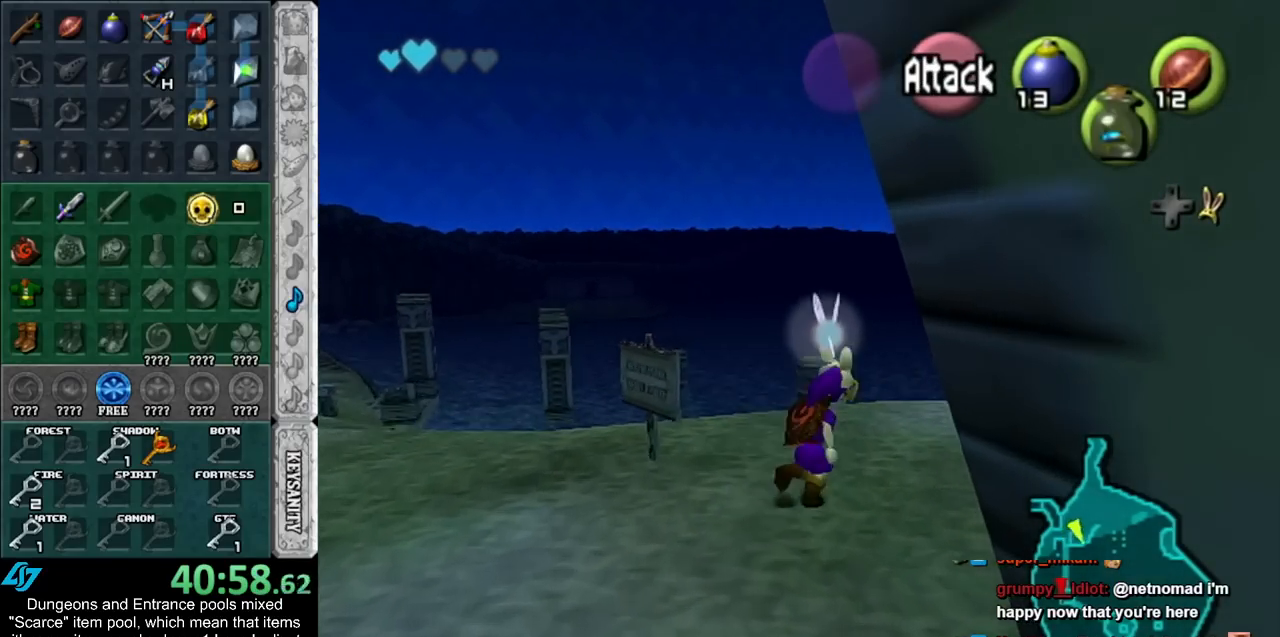
{"buttons": [], "left_stick": "up-right", "right_stick": "center", "events": [[67, "L1", "up"], [67, "left_stick", "up"], [450, "left_stick", "up-right"]]}
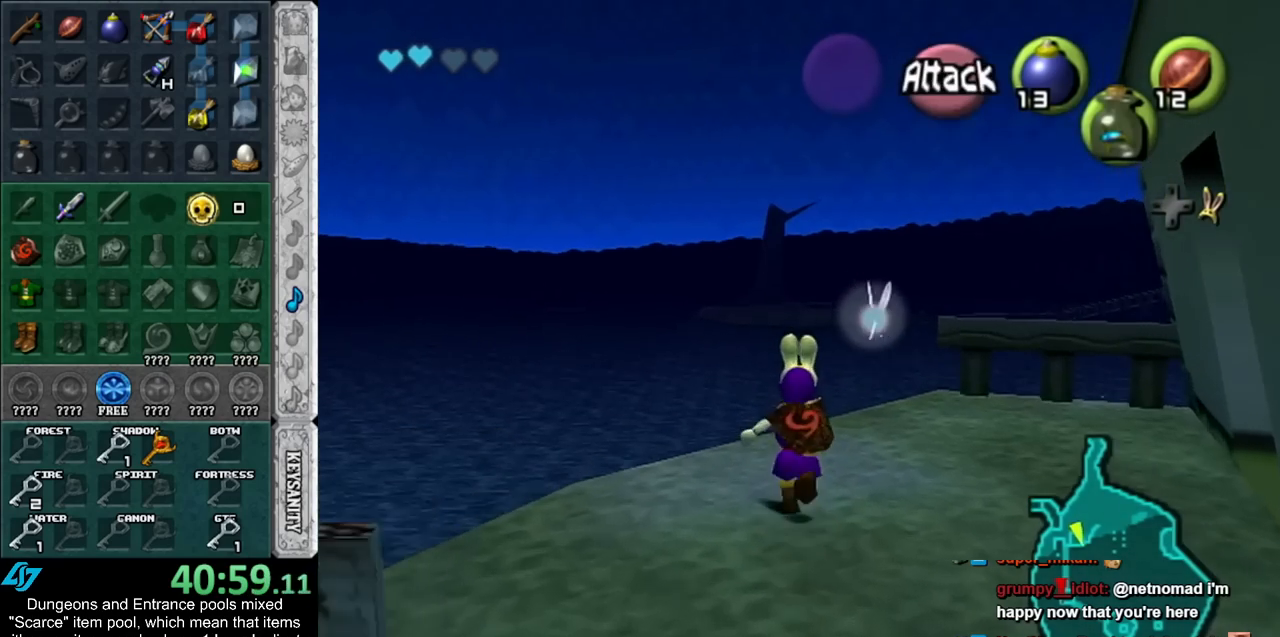
{"buttons": [], "left_stick": "up", "right_stick": "center", "events": [[233, "left_stick", "up"]]}
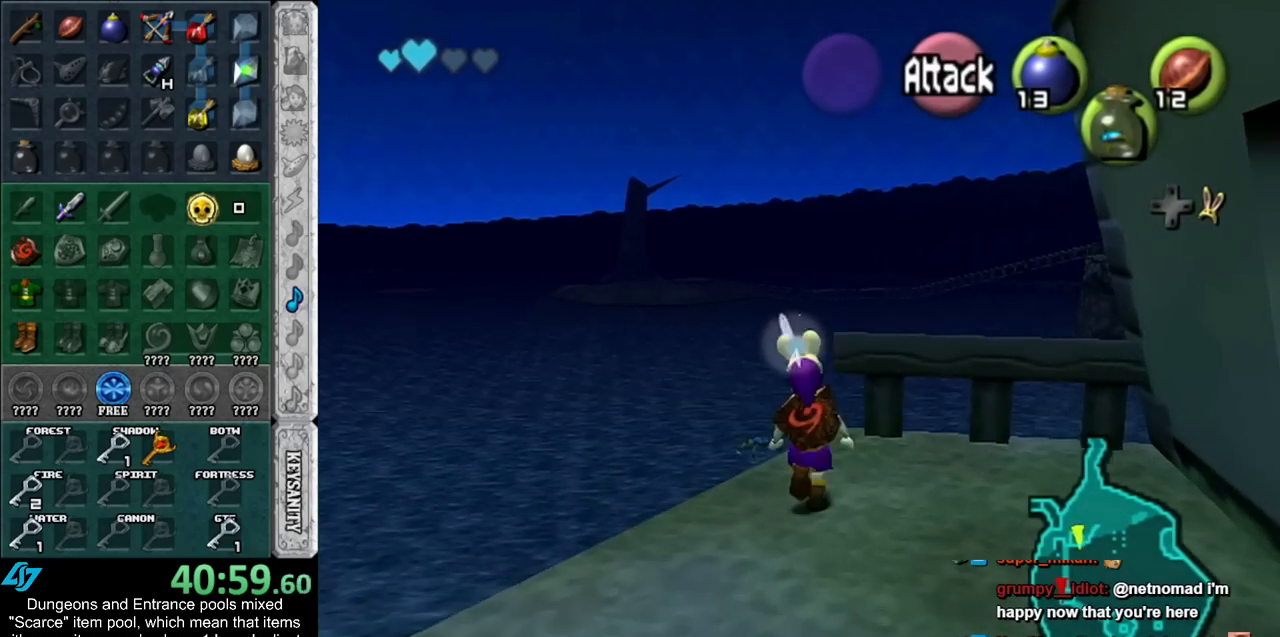
{"buttons": [], "left_stick": "down-right", "right_stick": "center", "events": [[267, "left_stick", "down"], [417, "left_stick", "down-right"]]}